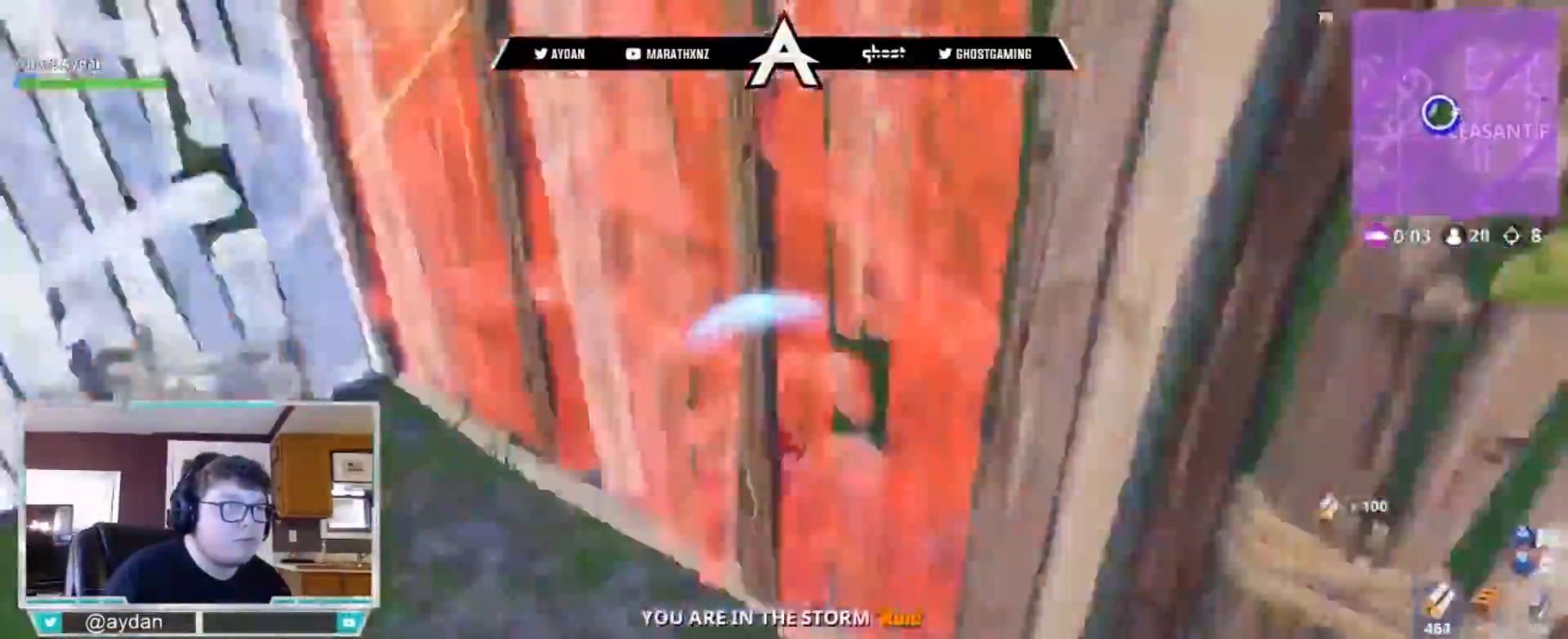
Gameplay with a controller (PlayStation layout); each line is a JSON object with the inputs held at the frame after it. "events" lists button and stick changes between this image and that frame as [ms after this image, input, new state], when the widget could be followed in between.
{"buttons": ["R1", "L3"], "left_stick": "up-right", "right_stick": "down", "events": [[67, "CIRCLE", "down"], [100, "L3", "down"], [100, "left_stick", "up-right"], [133, "CIRCLE", "up"], [150, "right_stick", "up-right"], [200, "L3", "up"], [233, "CIRCLE", "down"], [250, "right_stick", "up"], [267, "L3", "down"], [300, "CIRCLE", "up"], [400, "R1", "down"], [500, "right_stick", "down"]]}
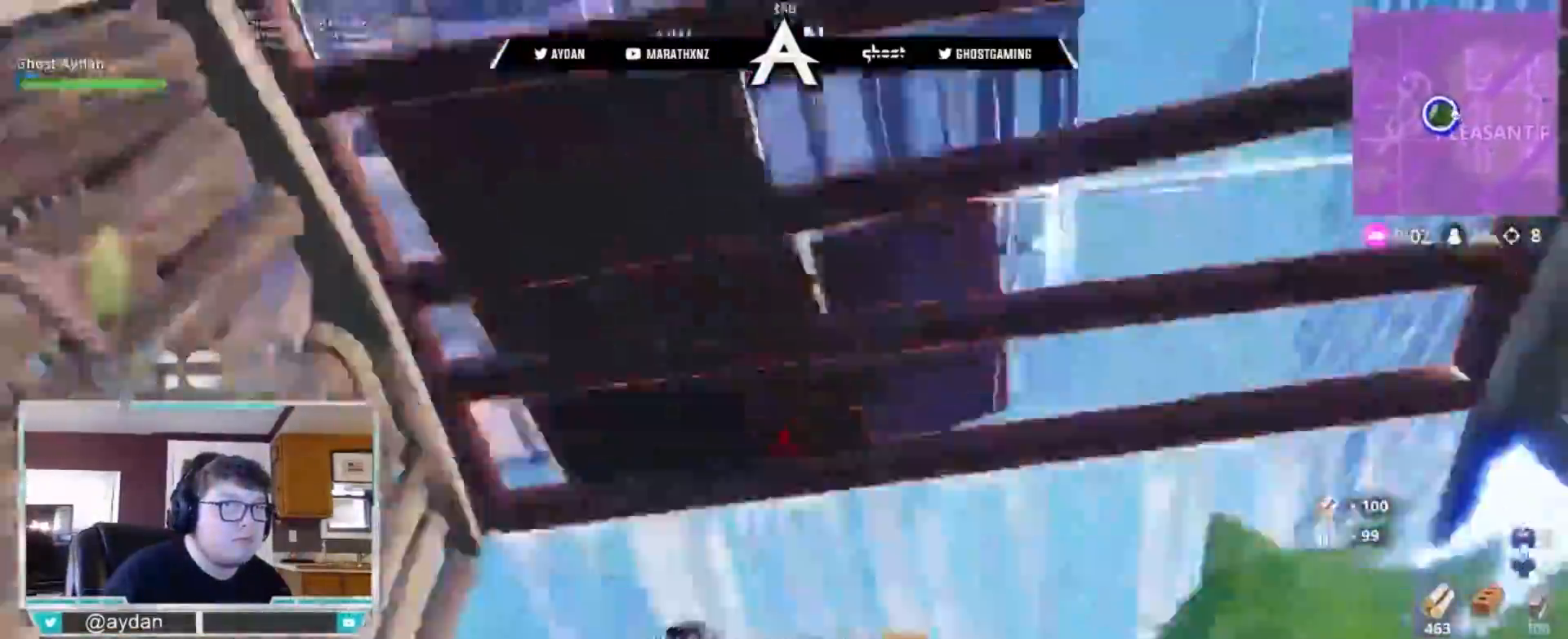
{"buttons": ["R1"], "left_stick": "up-right", "right_stick": "left", "events": [[100, "right_stick", "down-left"], [167, "L3", "up"], [217, "right_stick", "left"], [267, "L3", "down"], [333, "L3", "up"]]}
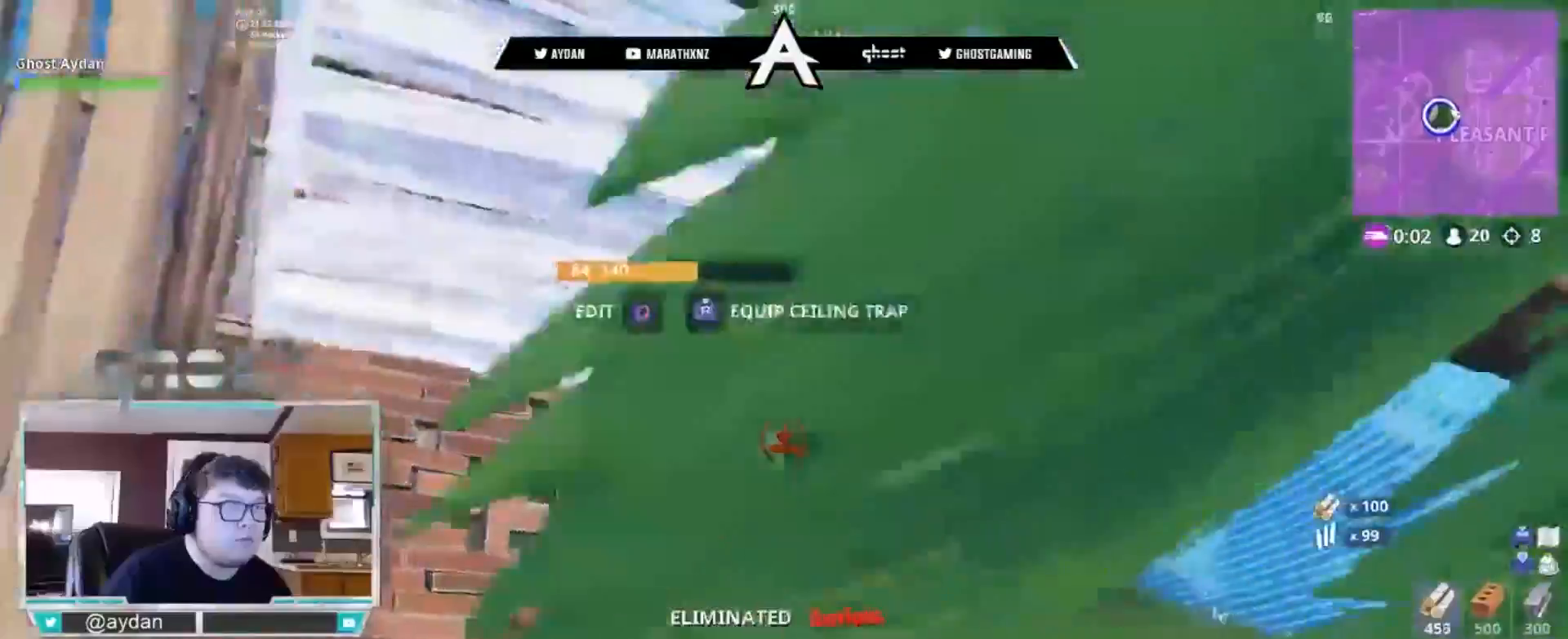
{"buttons": ["R2"], "left_stick": "up-right", "right_stick": "down", "events": [[33, "right_stick", "down-left"], [133, "L3", "down"], [167, "right_stick", "center"], [233, "L3", "up"], [267, "right_stick", "down-left"], [300, "R1", "up"], [367, "R2", "down"], [400, "L3", "down"], [400, "R1", "down"], [483, "R1", "up"], [500, "L3", "up"], [500, "right_stick", "down"]]}
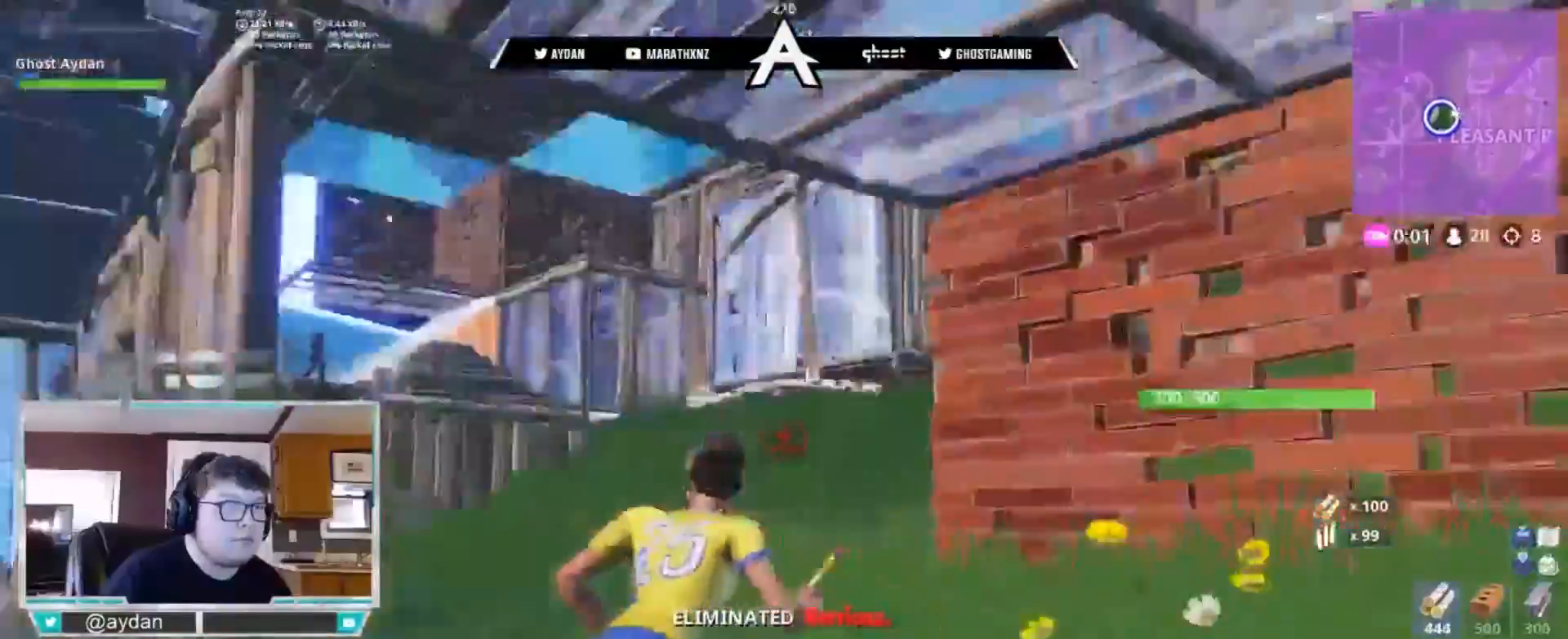
{"buttons": ["R1"], "left_stick": "up-left", "right_stick": "center", "events": [[33, "right_stick", "down-left"], [50, "right_stick", "right"], [67, "L3", "down"], [100, "R2", "up"], [167, "CIRCLE", "down"], [167, "L3", "up"], [200, "right_stick", "left"], [250, "CIRCLE", "up"], [250, "left_stick", "up-left"], [267, "right_stick", "center"], [333, "R1", "down"], [400, "R1", "up"], [433, "R1", "down"]]}
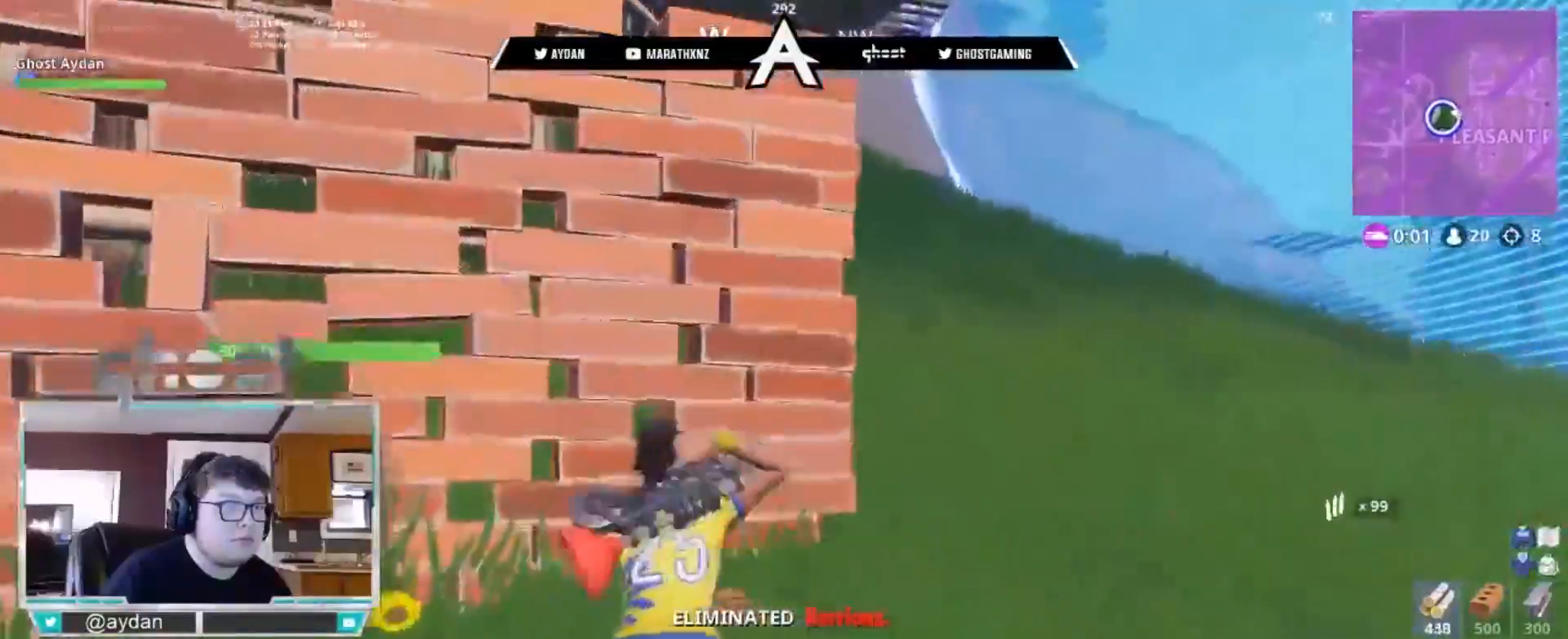
{"buttons": [], "left_stick": "center", "right_stick": "left", "events": [[33, "R1", "up"], [67, "R1", "down"], [167, "L3", "down"], [167, "R1", "up"], [167, "R3", "down"], [200, "left_stick", "up-right"], [200, "right_stick", "down-left"], [267, "L3", "up"], [267, "R3", "up"], [267, "right_stick", "left"], [400, "R1", "down"], [400, "R2", "down"], [433, "left_stick", "center"], [500, "R1", "up"], [500, "R2", "up"]]}
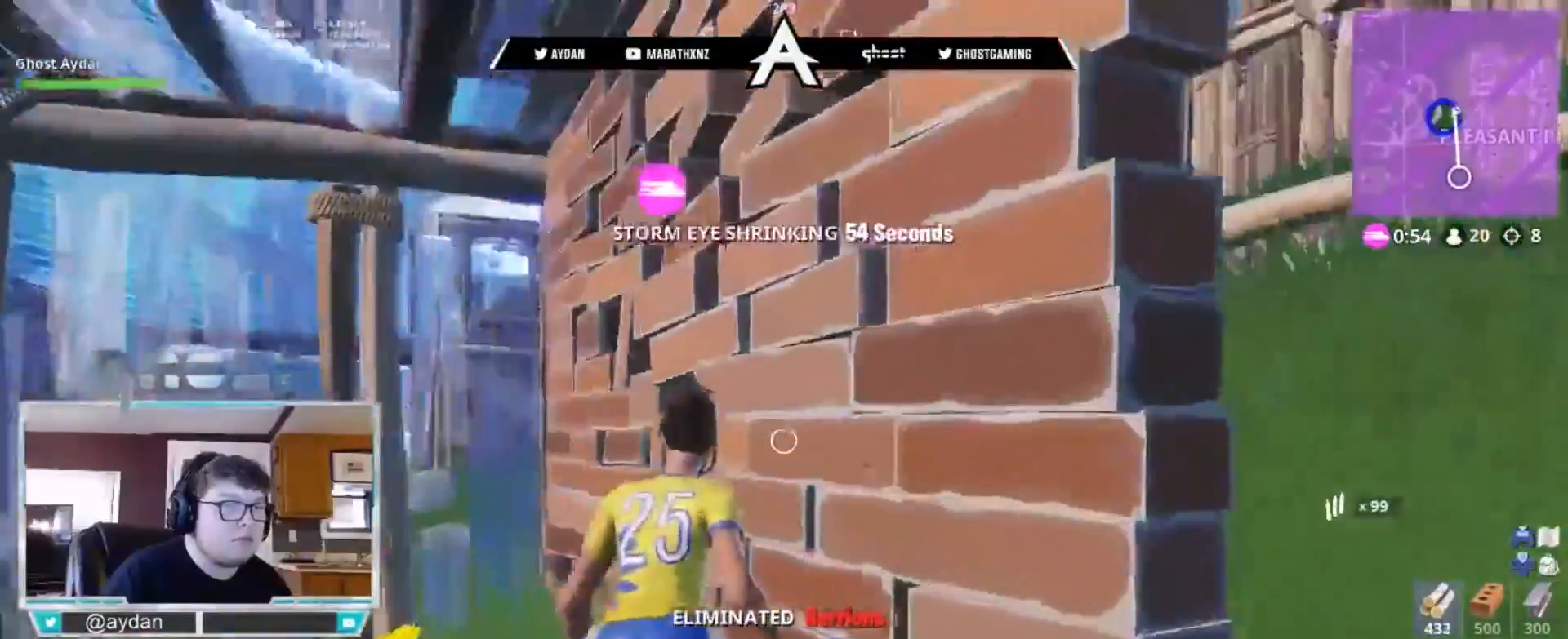
{"buttons": [], "left_stick": "right", "right_stick": "center", "events": [[67, "R1", "down"], [67, "R2", "down"], [133, "right_stick", "center"], [167, "R1", "up"], [167, "R2", "up"], [317, "left_stick", "left"], [467, "left_stick", "right"]]}
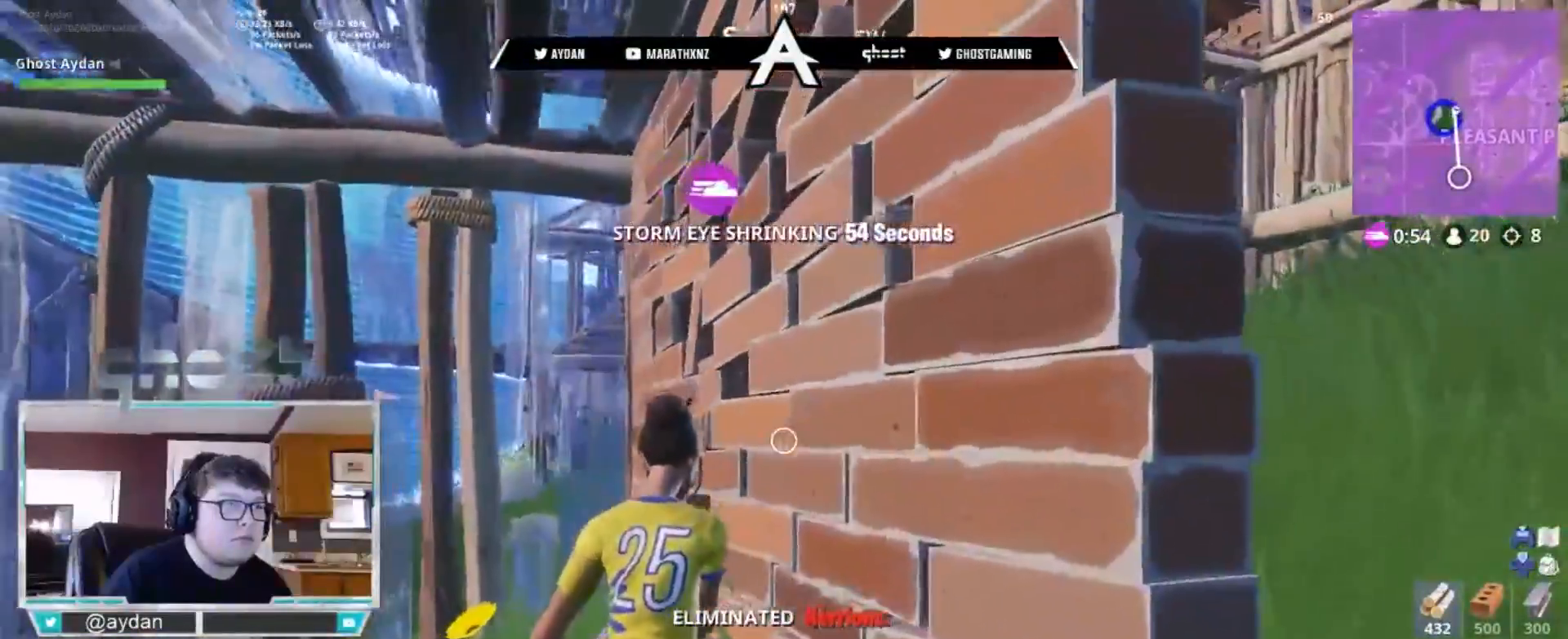
{"buttons": [], "left_stick": "center", "right_stick": "left", "events": [[33, "right_stick", "down-left"], [100, "left_stick", "left"], [167, "right_stick", "up-left"], [233, "left_stick", "up-right"], [300, "right_stick", "left"], [467, "left_stick", "center"]]}
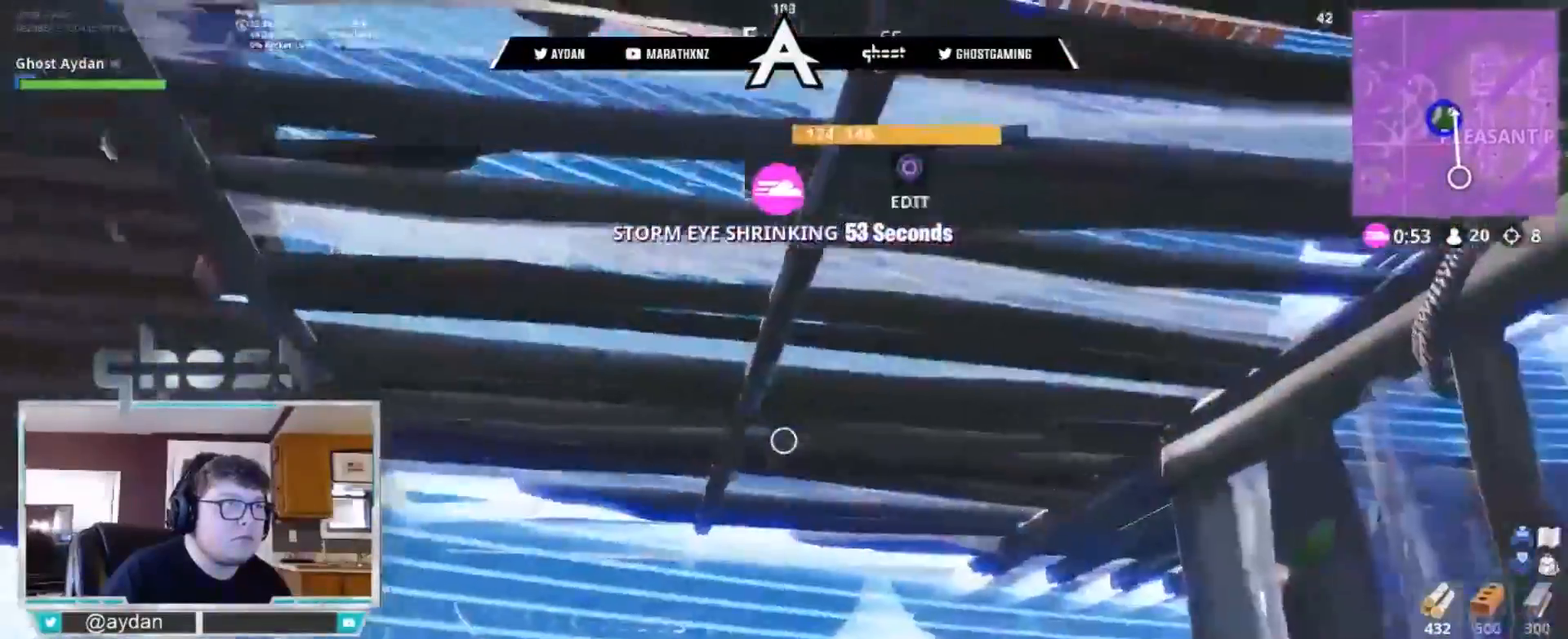
{"buttons": [], "left_stick": "center", "right_stick": "left", "events": []}
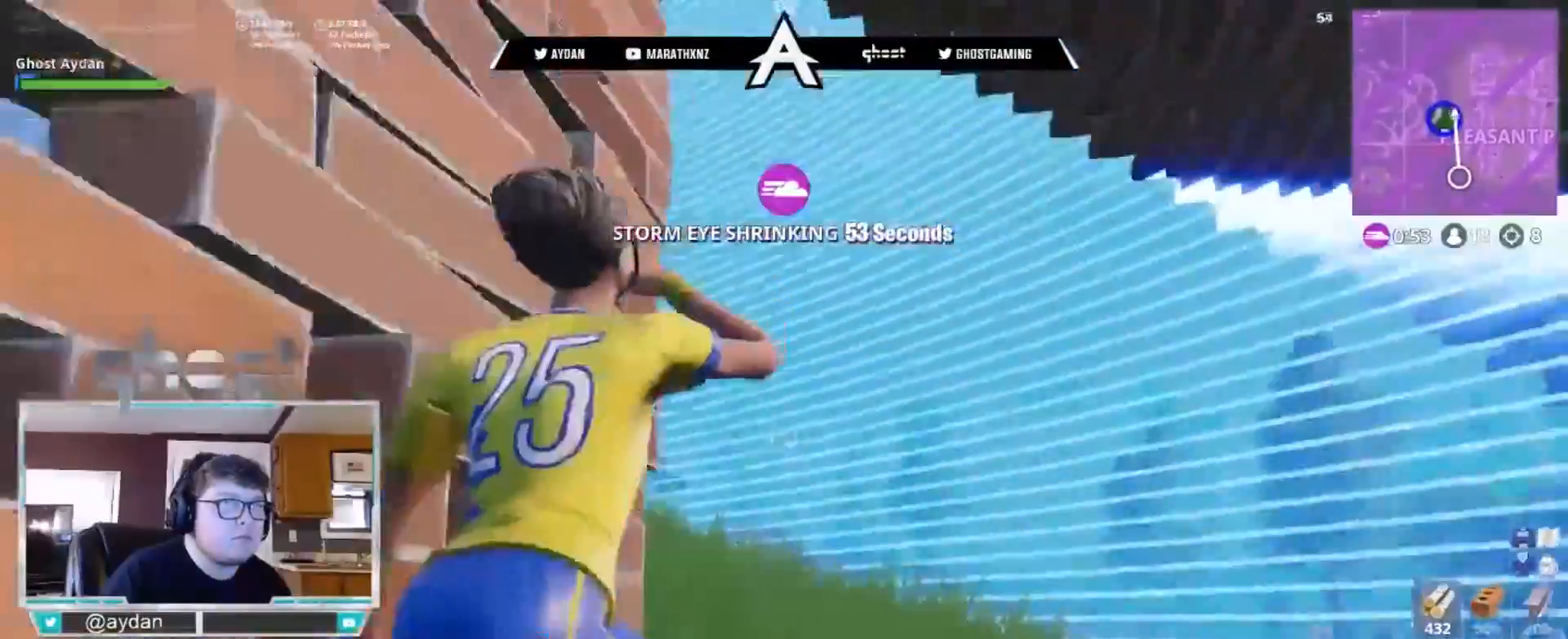
{"buttons": [], "left_stick": "center", "right_stick": "center", "events": [[67, "right_stick", "center"], [233, "R3", "down"], [233, "right_stick", "down"], [333, "right_stick", "center"], [500, "R3", "up"]]}
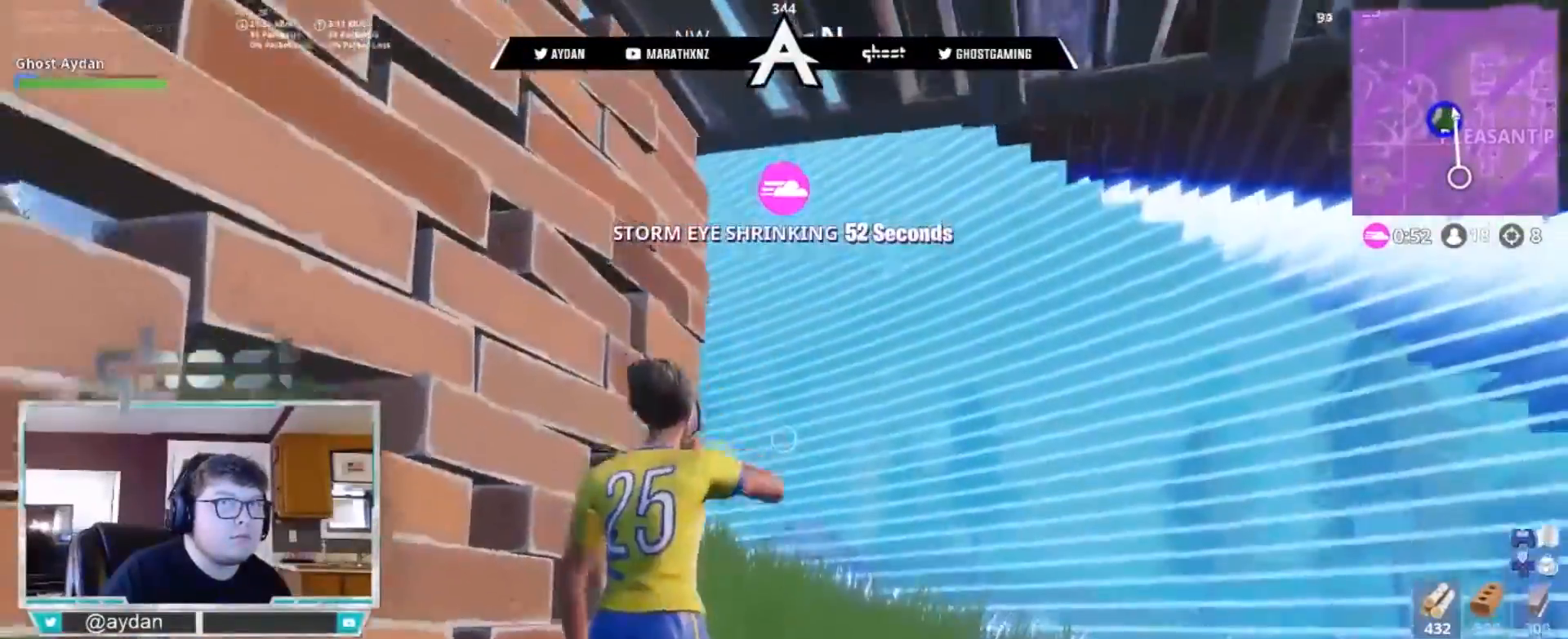
{"buttons": ["R2"], "left_stick": "center", "right_stick": "down", "events": [[200, "R2", "down"], [267, "R2", "up"], [367, "R2", "down"], [433, "right_stick", "down"]]}
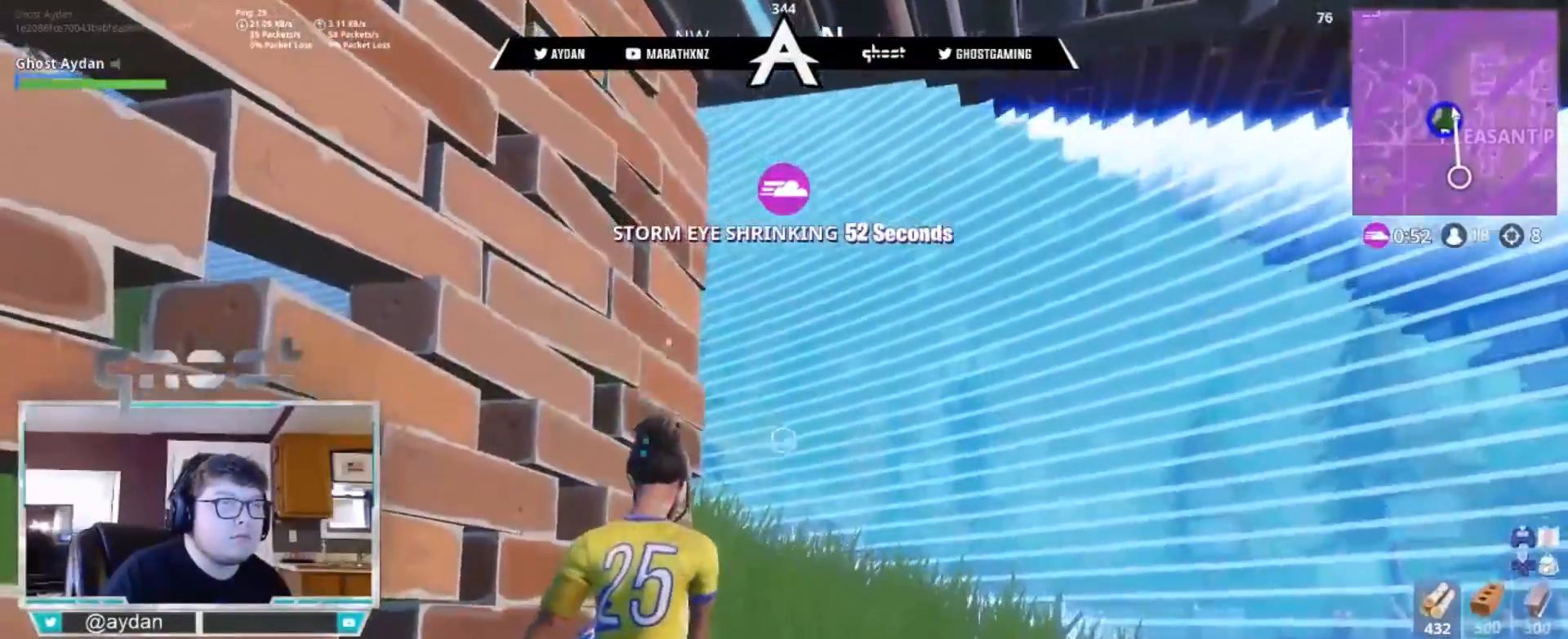
{"buttons": [], "left_stick": "up-left", "right_stick": "down-right", "events": [[67, "left_stick", "right"], [133, "R2", "up"], [200, "left_stick", "center"], [233, "right_stick", "down-right"], [367, "left_stick", "up-right"], [500, "left_stick", "up-left"]]}
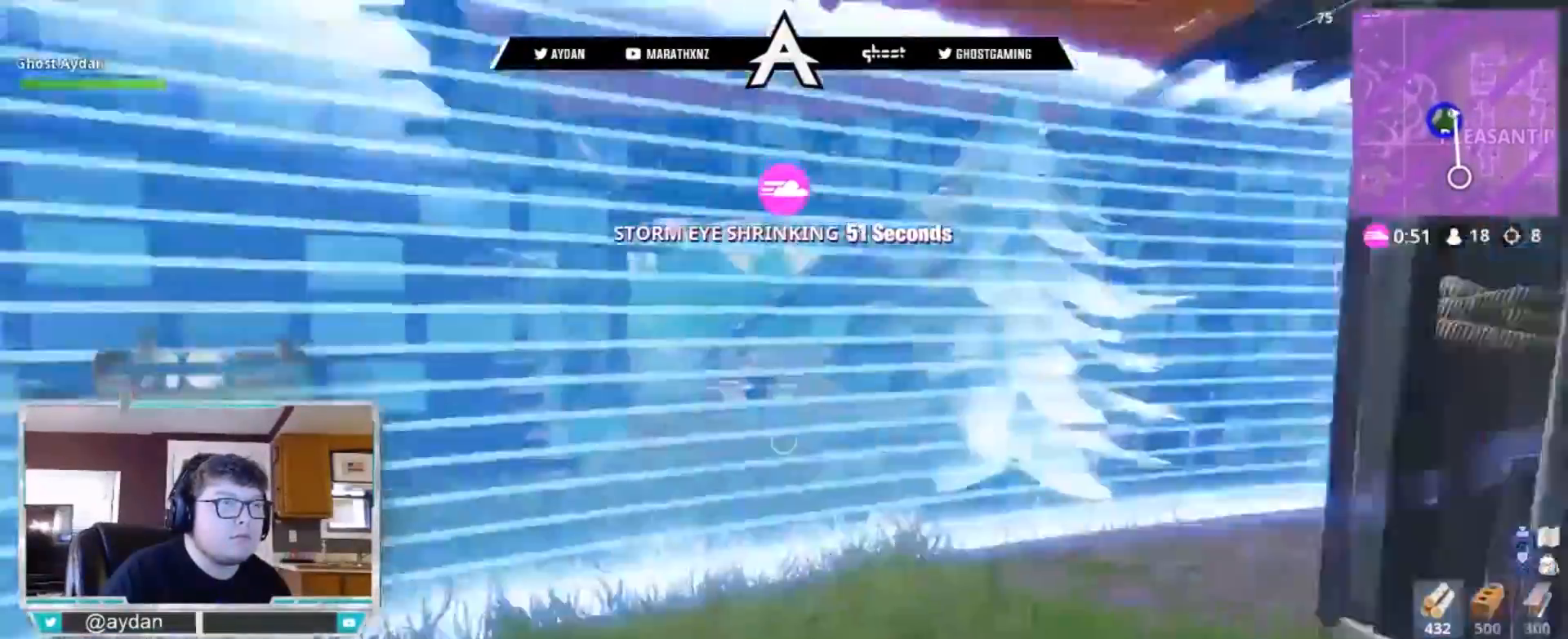
{"buttons": ["R3"], "left_stick": "center", "right_stick": "right", "events": [[100, "left_stick", "center"], [117, "right_stick", "center"], [167, "R3", "down"], [267, "R3", "up"], [333, "R3", "down"], [400, "R3", "up"], [417, "right_stick", "right"], [500, "R3", "down"]]}
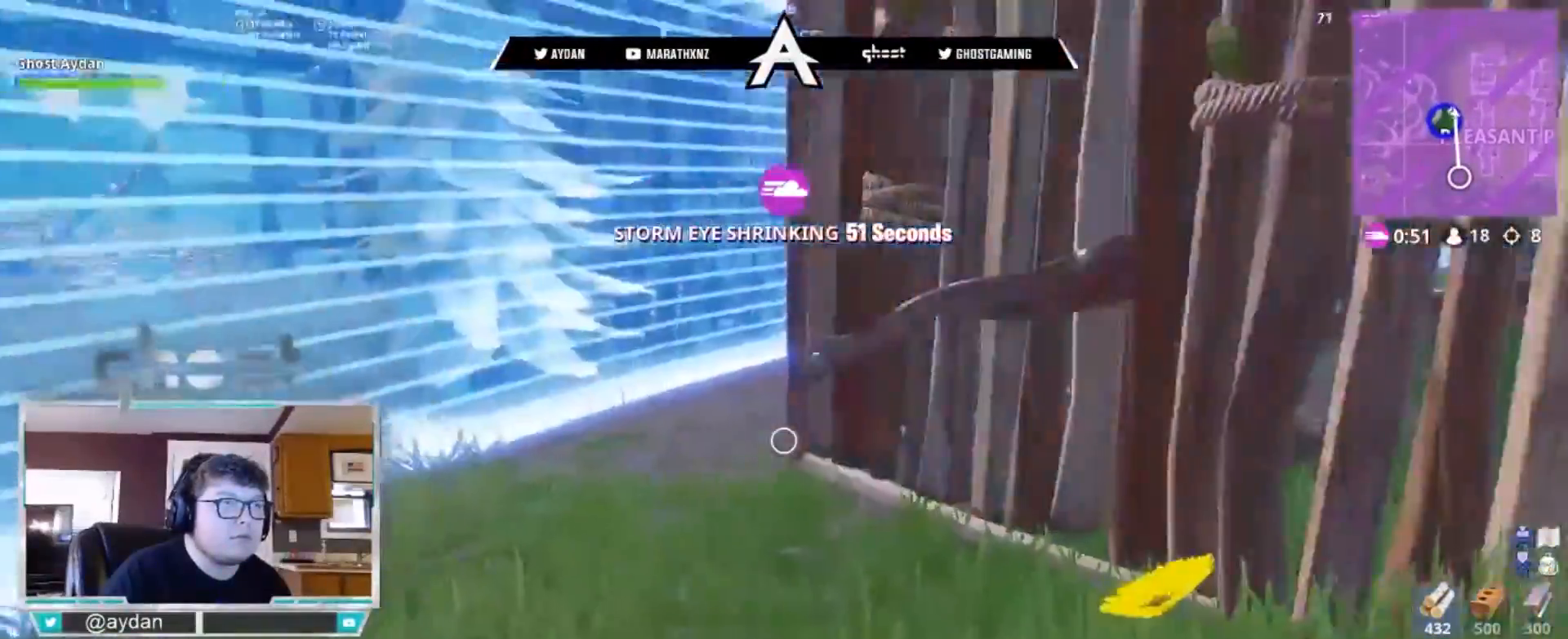
{"buttons": [], "left_stick": "center", "right_stick": "center", "events": [[67, "R3", "up"], [133, "right_stick", "center"]]}
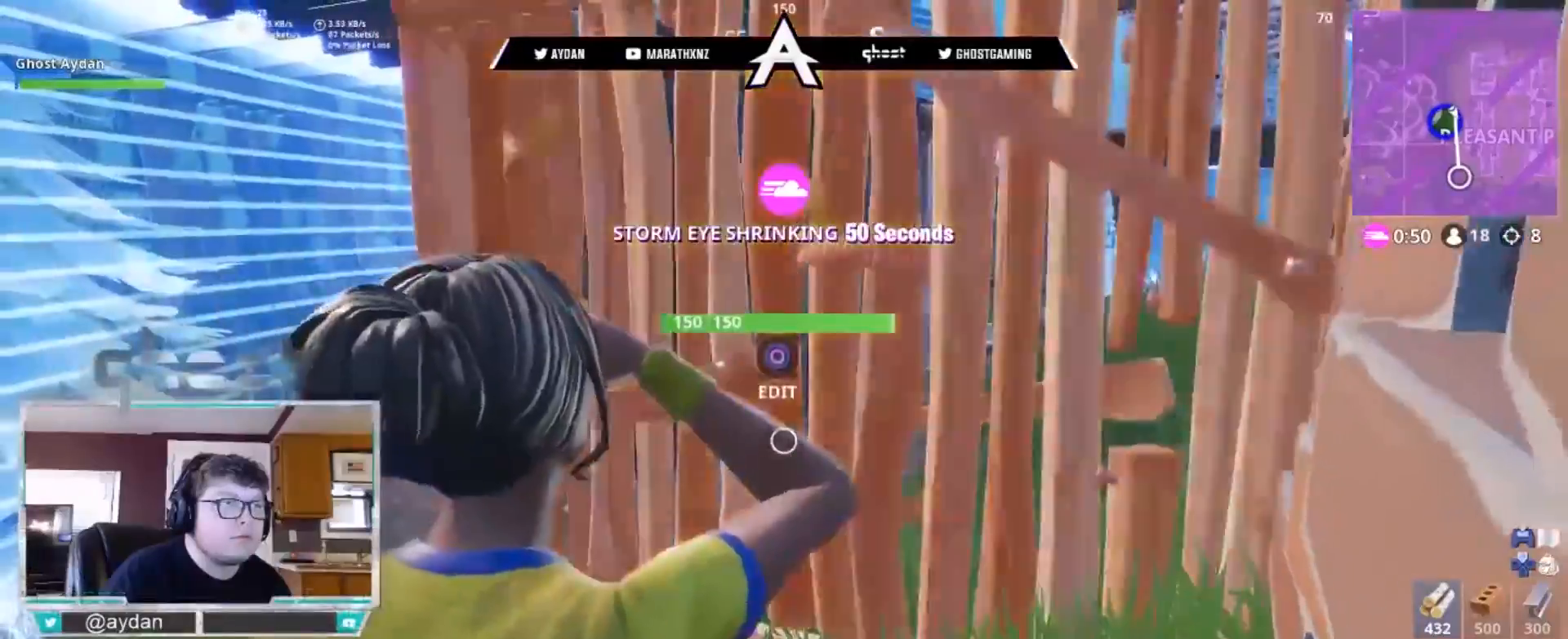
{"buttons": [], "left_stick": "right", "right_stick": "center", "events": [[133, "right_stick", "down-right"], [267, "right_stick", "right"], [283, "left_stick", "right"], [317, "CIRCLE", "down"], [350, "CIRCLE", "up"], [483, "right_stick", "center"]]}
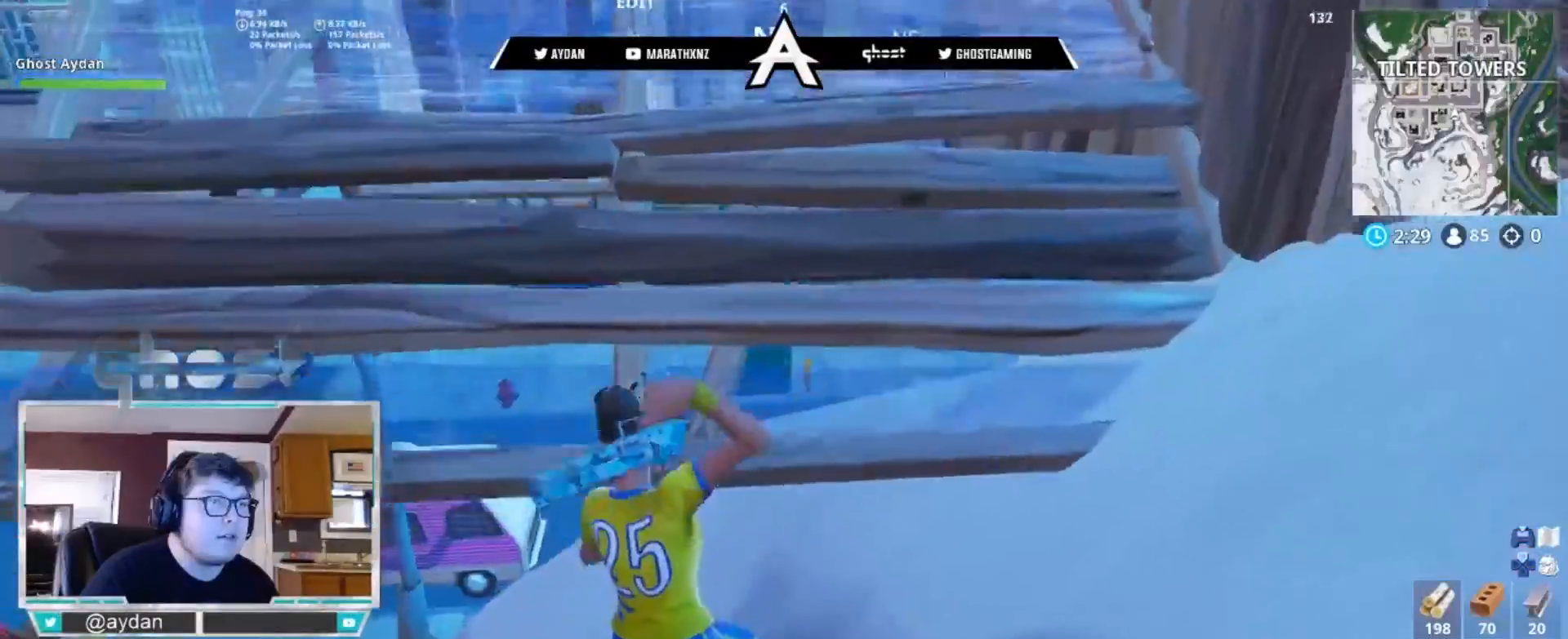
{"buttons": [], "left_stick": "down", "right_stick": "down", "events": [[167, "left_stick", "down-right"], [250, "CROSS", "down"], [350, "CROSS", "up"], [417, "CIRCLE", "down"], [450, "right_stick", "down"], [483, "CIRCLE", "up"], [500, "left_stick", "down"]]}
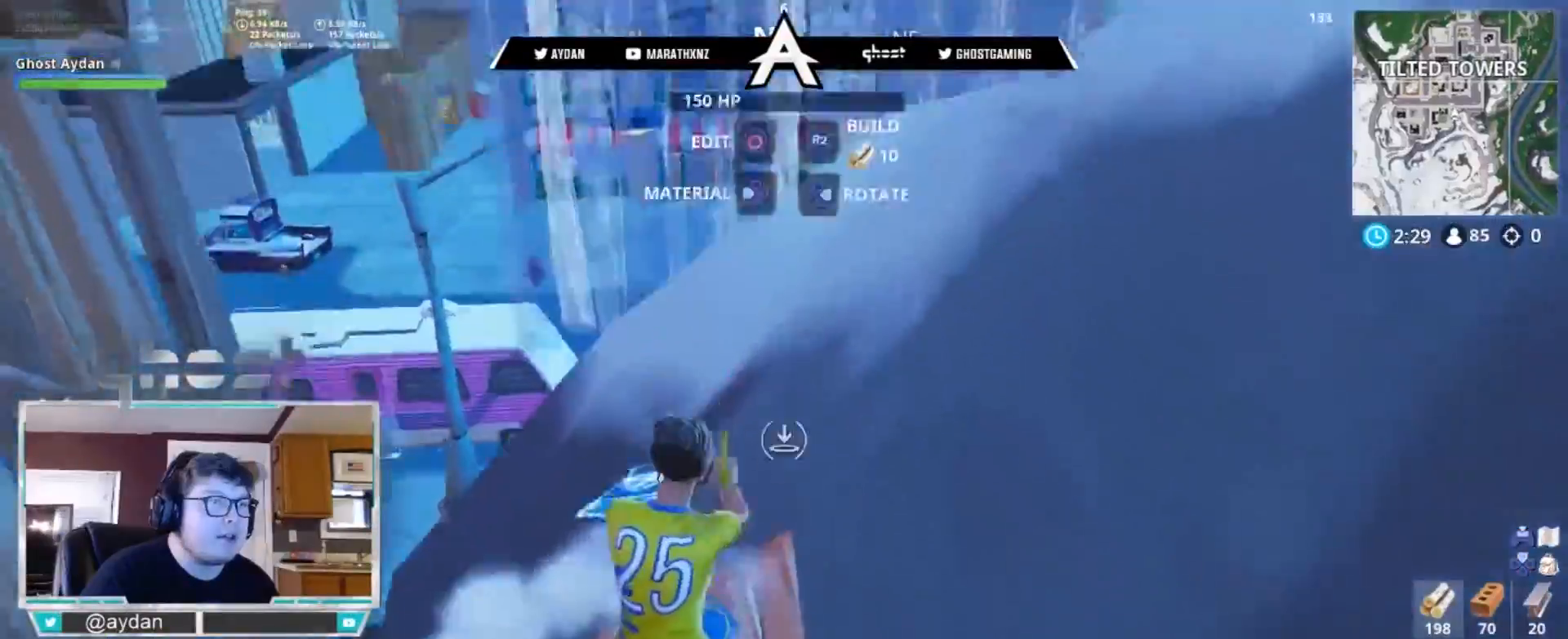
{"buttons": ["R2"], "left_stick": "up-right", "right_stick": "center", "events": [[117, "R1", "down"], [183, "right_stick", "up"], [217, "R1", "up"], [217, "R2", "down"], [283, "R1", "down"], [283, "right_stick", "center"], [400, "R1", "up"], [483, "left_stick", "up-right"]]}
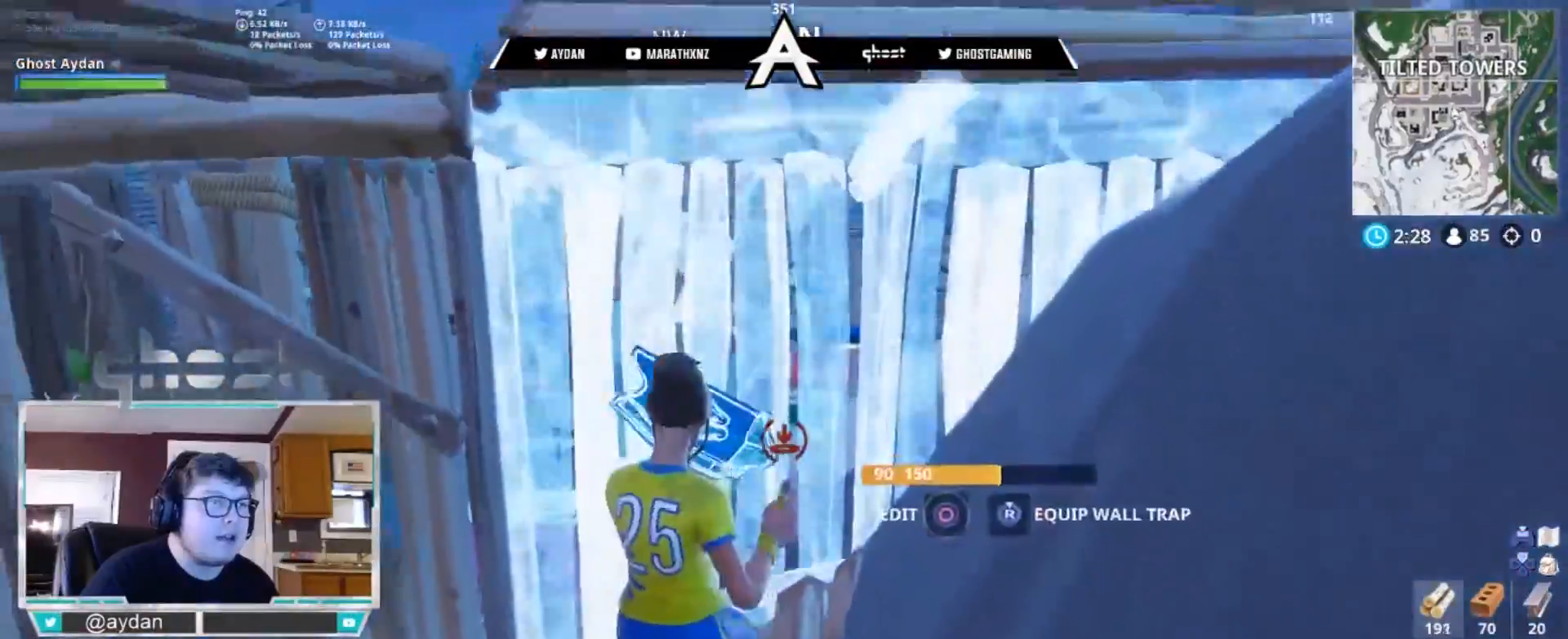
{"buttons": ["R1", "L3"], "left_stick": "up-right", "right_stick": "up-right", "events": [[17, "CROSS", "down"], [83, "CROSS", "up"], [83, "R2", "up"], [150, "left_stick", "right"], [217, "right_stick", "down"], [383, "R1", "down"], [383, "left_stick", "up-right"], [483, "L3", "down"], [483, "right_stick", "up-right"]]}
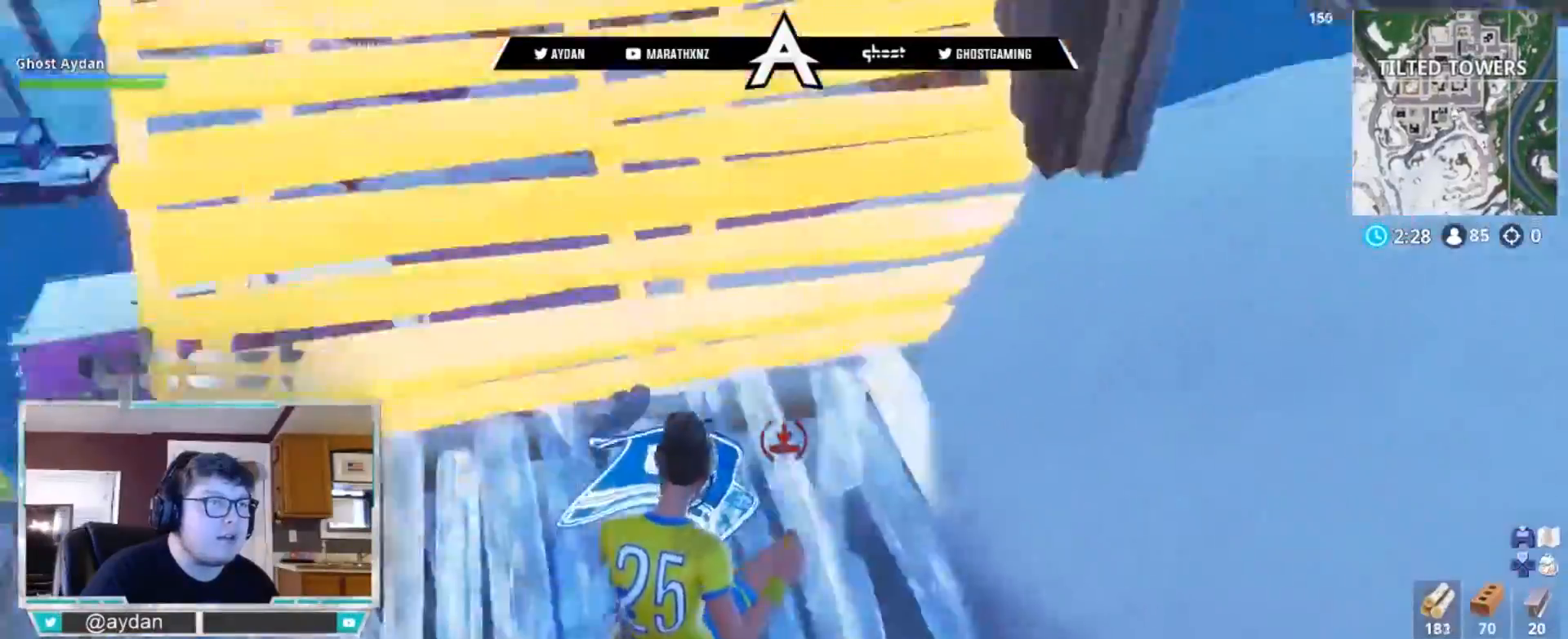
{"buttons": [], "left_stick": "up-right", "right_stick": "right", "events": [[17, "R1", "up"], [17, "left_stick", "up"], [117, "CIRCLE", "down"], [117, "L3", "up"], [150, "left_stick", "up-left"], [183, "CIRCLE", "up"], [183, "right_stick", "right"], [283, "L3", "down"], [383, "L3", "up"], [500, "left_stick", "up-right"]]}
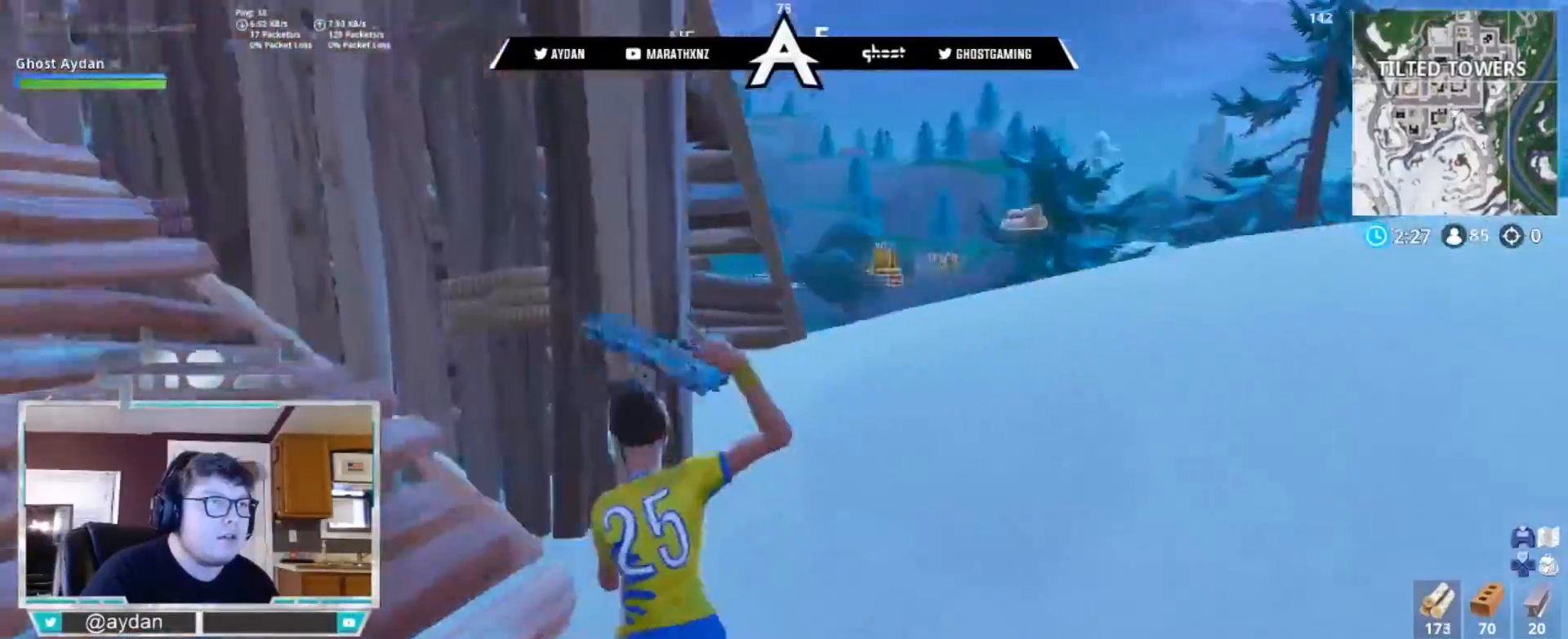
{"buttons": [], "left_stick": "up-right", "right_stick": "down", "events": [[50, "right_stick", "center"], [117, "CROSS", "down"], [217, "CROSS", "up"], [317, "right_stick", "down"]]}
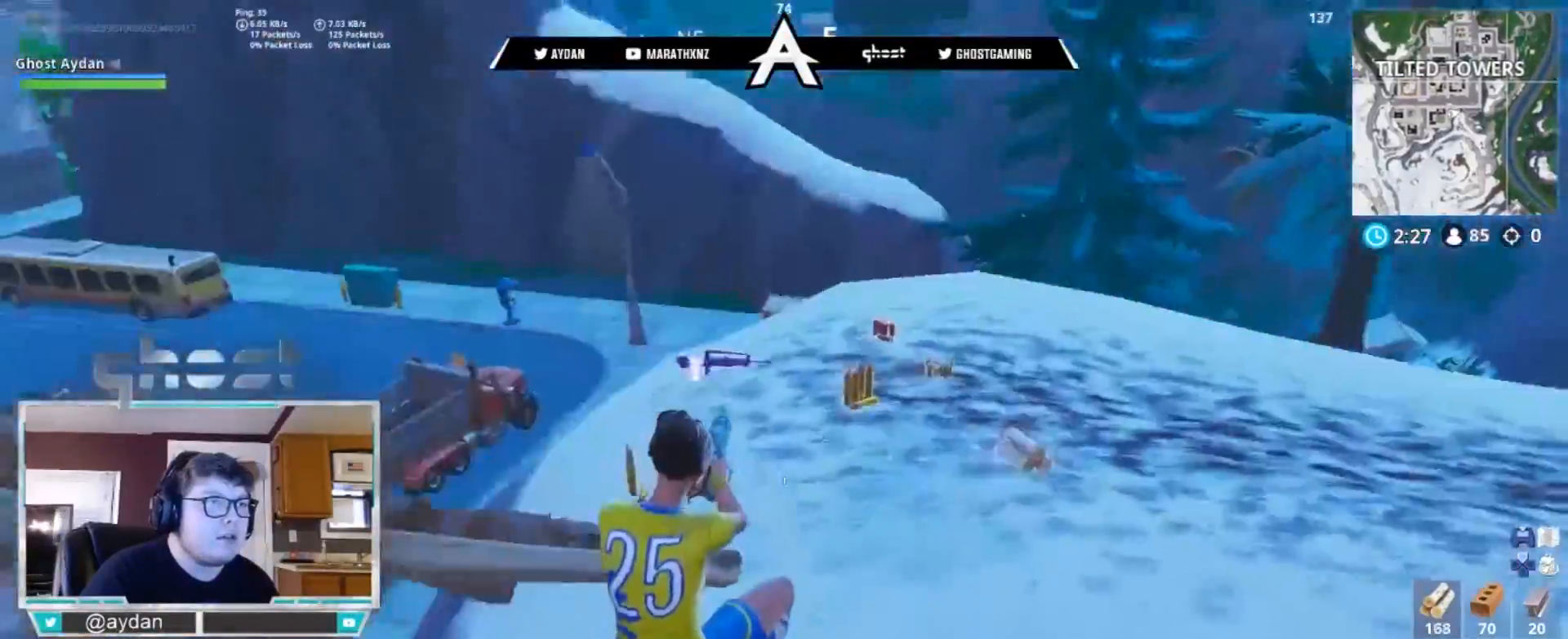
{"buttons": ["L3"], "left_stick": "up-right", "right_stick": "up-left", "events": [[183, "L3", "down"], [183, "right_stick", "down-left"], [283, "right_stick", "left"], [317, "L3", "up"], [350, "CIRCLE", "down"], [417, "CIRCLE", "up"], [417, "L3", "down"], [417, "right_stick", "up-left"]]}
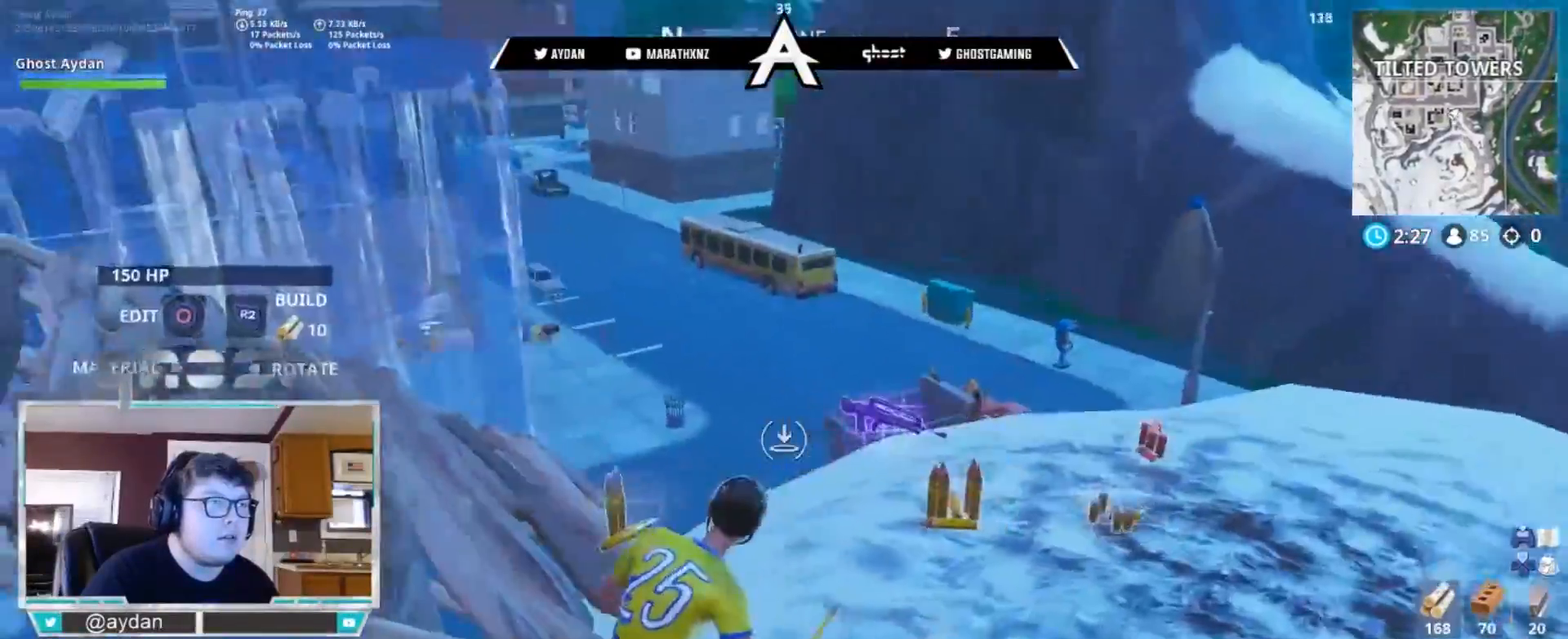
{"buttons": ["R2", "L3"], "left_stick": "up-right", "right_stick": "left", "events": [[33, "right_stick", "left"], [50, "L3", "up"], [217, "R2", "down"], [483, "L3", "down"]]}
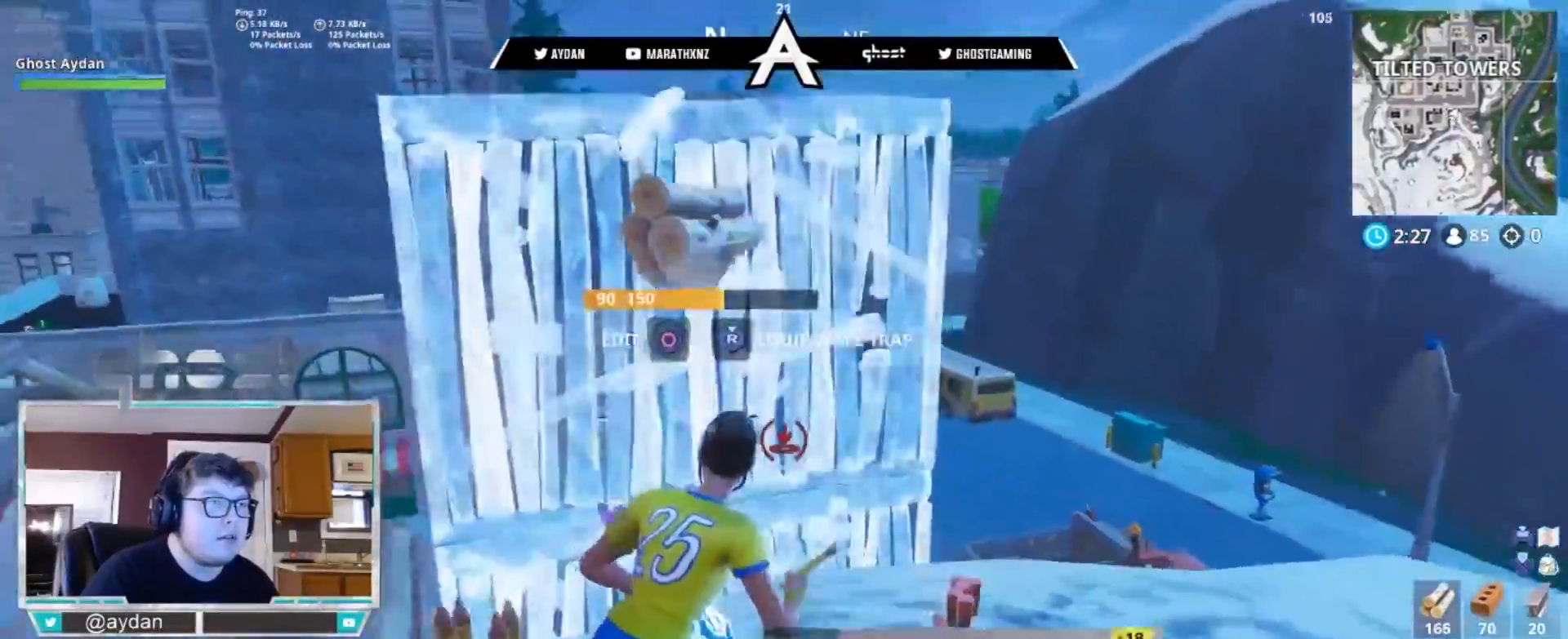
{"buttons": [], "left_stick": "up", "right_stick": "center", "events": [[83, "L3", "up"], [117, "right_stick", "center"], [150, "R2", "up"], [217, "CIRCLE", "down"], [283, "CIRCLE", "up"], [283, "L3", "down"], [283, "right_stick", "left"], [417, "L3", "up"], [483, "left_stick", "up"], [483, "right_stick", "center"]]}
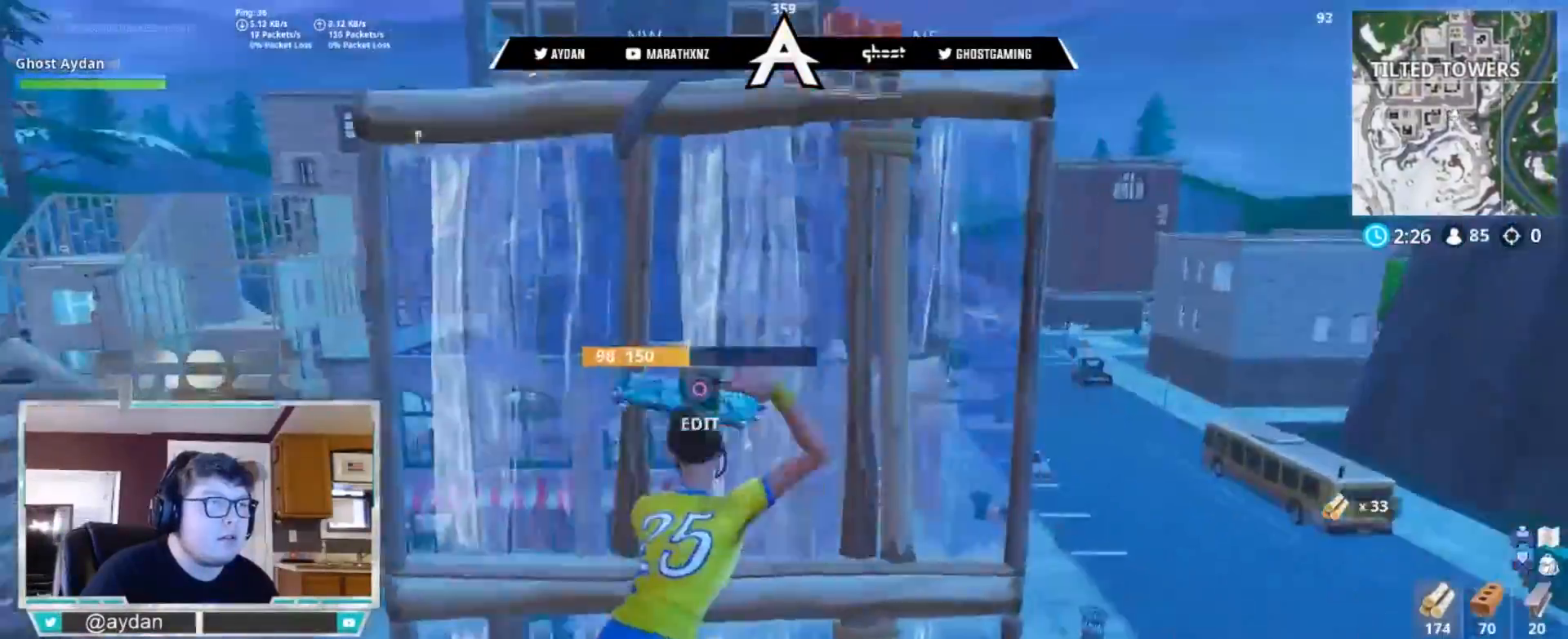
{"buttons": ["L2", "L3"], "left_stick": "up", "right_stick": "center", "events": [[50, "CROSS", "down"], [117, "CROSS", "up"], [200, "right_stick", "down"], [317, "L2", "down"], [317, "right_stick", "up-left"], [383, "L3", "down"], [450, "right_stick", "center"]]}
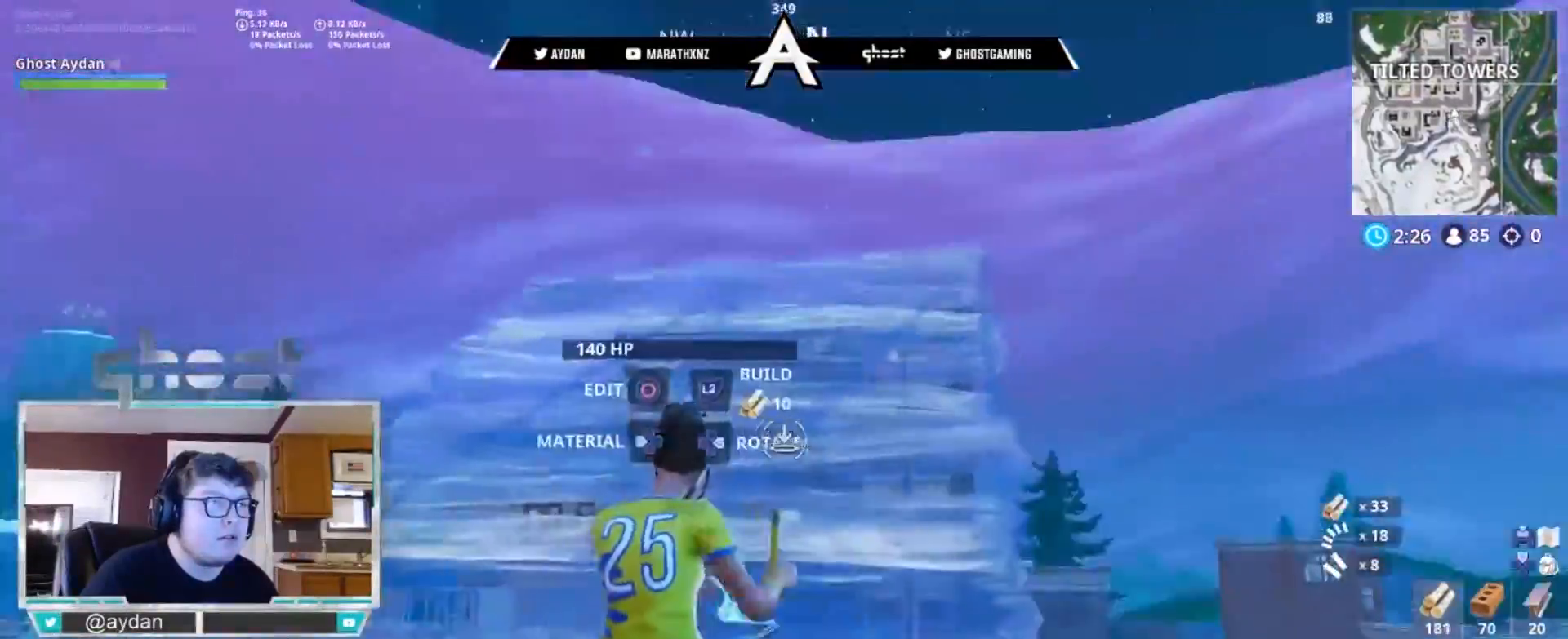
{"buttons": [], "left_stick": "down-left", "right_stick": "center", "events": [[50, "right_stick", "down"], [217, "L3", "up"], [267, "right_stick", "center"], [283, "L2", "up"], [283, "left_stick", "left"], [317, "R2", "down"], [400, "R2", "up"], [483, "left_stick", "down-left"]]}
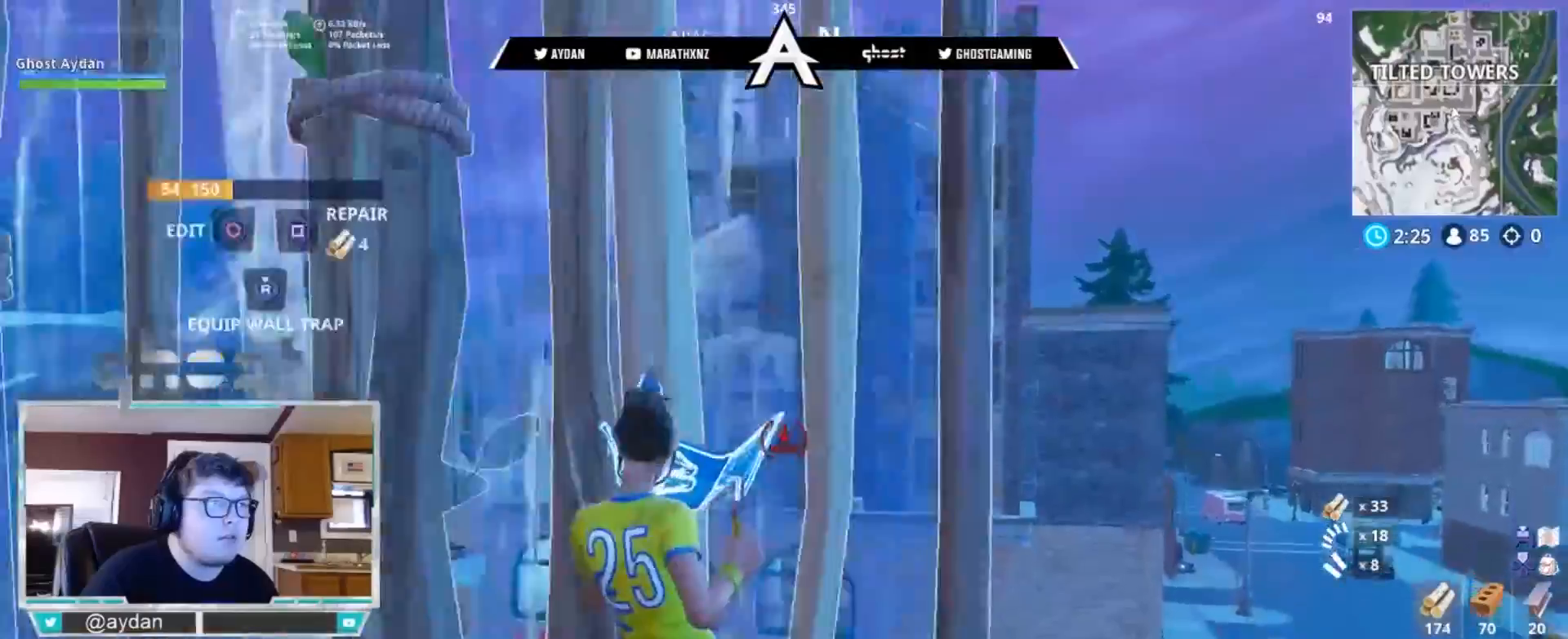
{"buttons": ["L1"], "left_stick": "down", "right_stick": "center", "events": [[17, "CIRCLE", "down"], [50, "CIRCLE", "up"], [183, "R3", "down"], [183, "left_stick", "down"], [250, "right_stick", "up-left"], [283, "R3", "up"], [383, "L1", "down"], [383, "right_stick", "left"], [483, "right_stick", "center"]]}
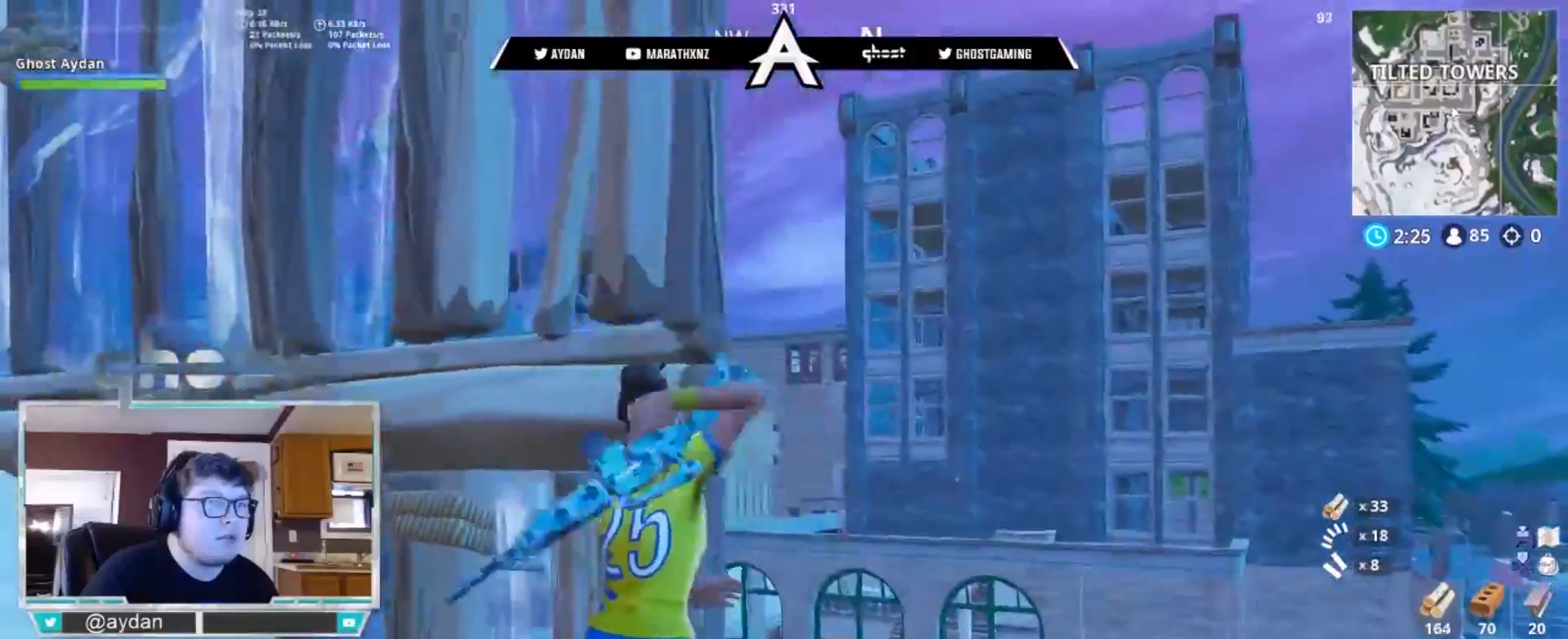
{"buttons": ["L3"], "left_stick": "up-right", "right_stick": "center", "events": [[17, "L1", "up"], [50, "left_stick", "left"], [133, "left_stick", "up"], [183, "left_stick", "up-right"], [383, "L3", "down"]]}
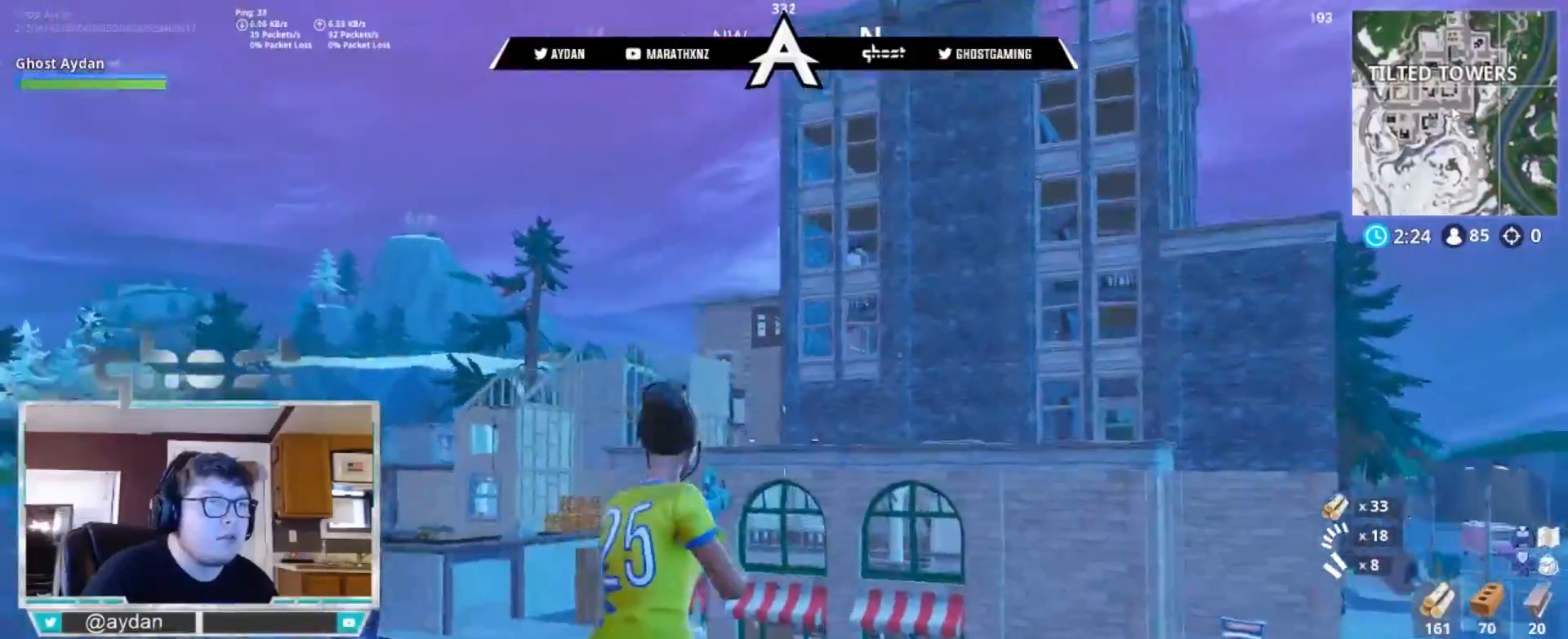
{"buttons": ["L2"], "left_stick": "up-right", "right_stick": "up", "events": [[117, "L3", "up"], [250, "CIRCLE", "down"], [317, "CIRCLE", "up"], [417, "L2", "down"], [417, "right_stick", "up"], [433, "L1", "down"], [483, "L1", "up"]]}
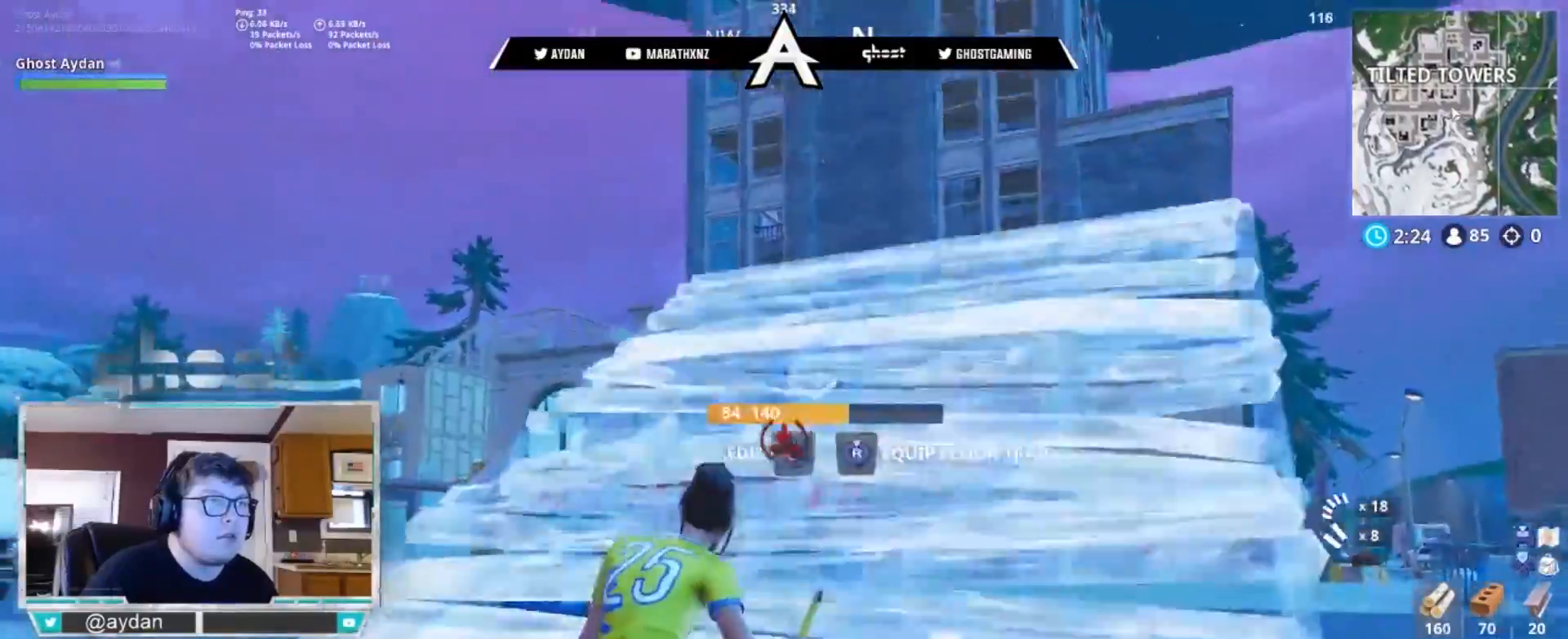
{"buttons": [], "left_stick": "up-right", "right_stick": "up", "events": [[50, "L3", "down"], [117, "L2", "up"], [250, "L3", "up"]]}
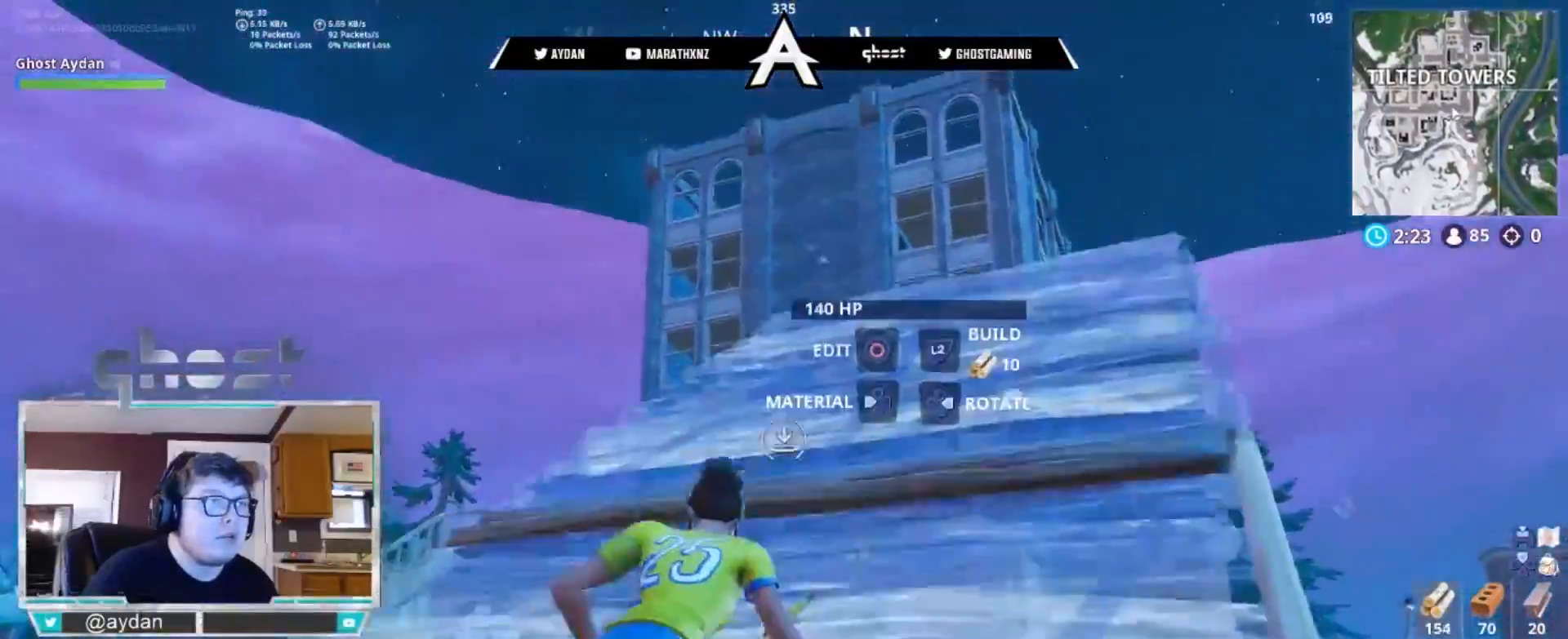
{"buttons": [], "left_stick": "up-right", "right_stick": "center", "events": [[17, "right_stick", "center"], [117, "L2", "down"], [250, "L2", "up"], [283, "CIRCLE", "down"], [300, "right_stick", "down"], [350, "CIRCLE", "up"], [450, "right_stick", "center"]]}
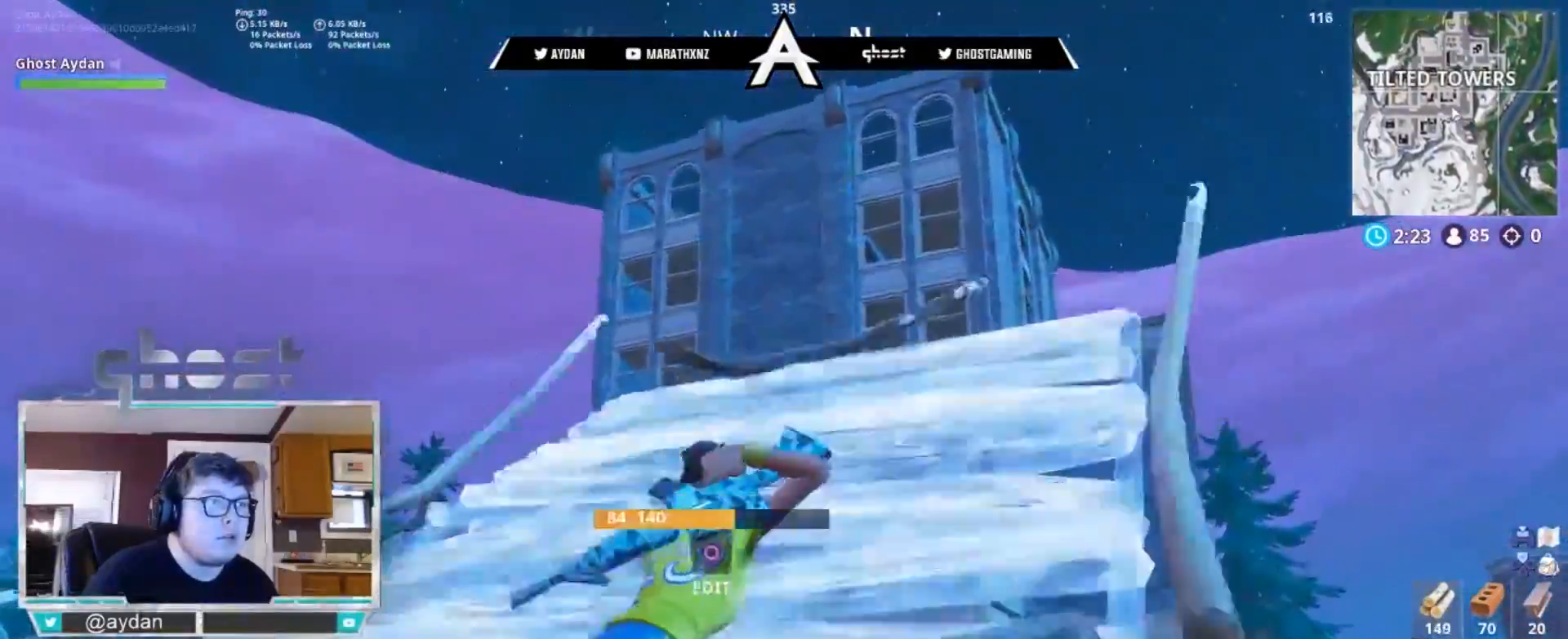
{"buttons": ["L3"], "left_stick": "up-right", "right_stick": "down", "events": [[50, "R1", "down"], [150, "R1", "up"], [383, "right_stick", "down"], [417, "CIRCLE", "down"], [417, "L3", "down"], [483, "CIRCLE", "up"]]}